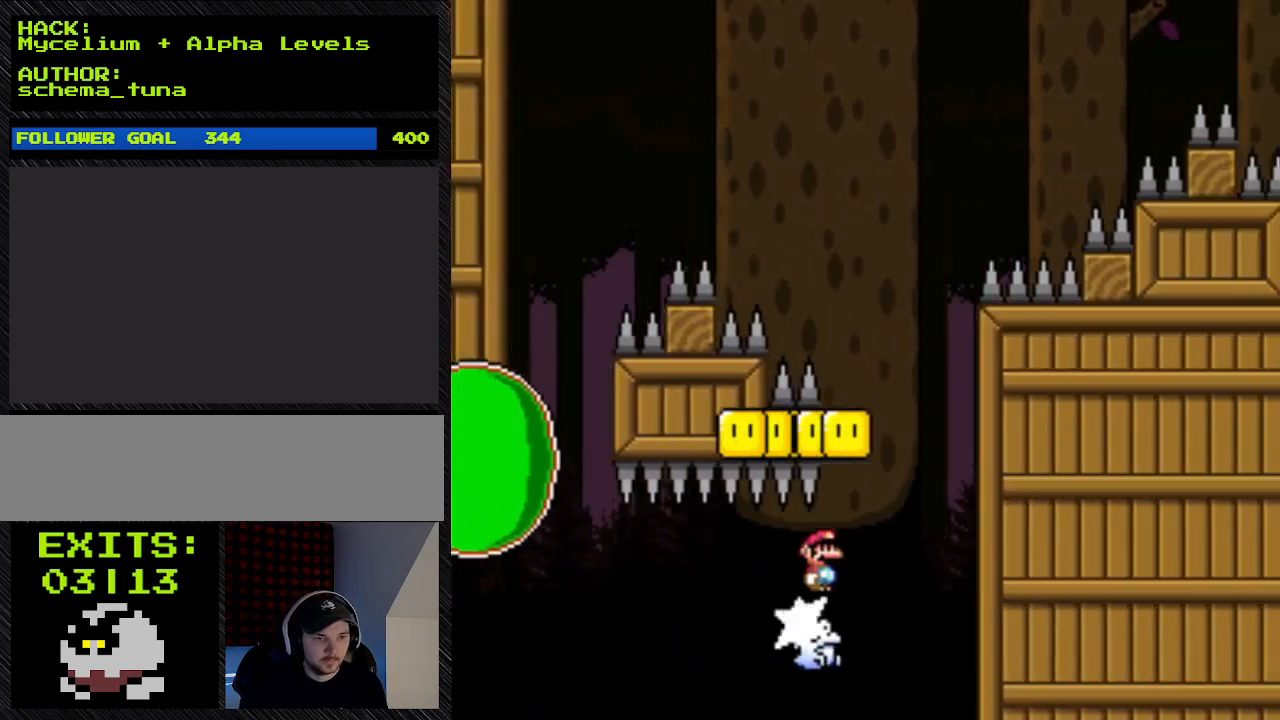
Gameplay with a controller (Nintendo layout); each line is a JSON object with the inputs held at the frame after it. "events" lists button and stick changes between this image and that frame as [ms after this image, input, new state], when the widget could be followed in between. Not read: L3 R3.
{"buttons": ["A", "Y", "DPAD_RIGHT"], "events": [[433, "A", "down"], [433, "DPAD_RIGHT", "down"]]}
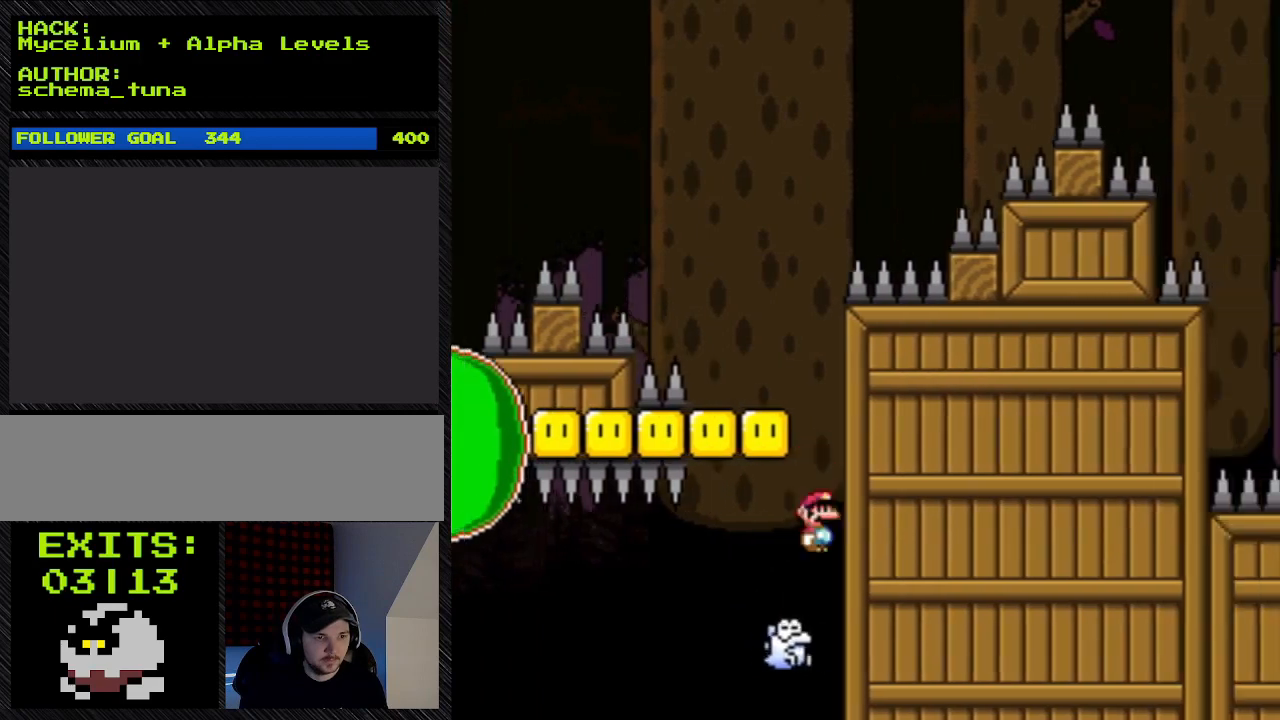
{"buttons": ["A", "Y", "DPAD_RIGHT"], "events": [[200, "DPAD_LEFT", "down"], [200, "DPAD_RIGHT", "up"], [367, "DPAD_LEFT", "up"], [367, "DPAD_RIGHT", "down"]]}
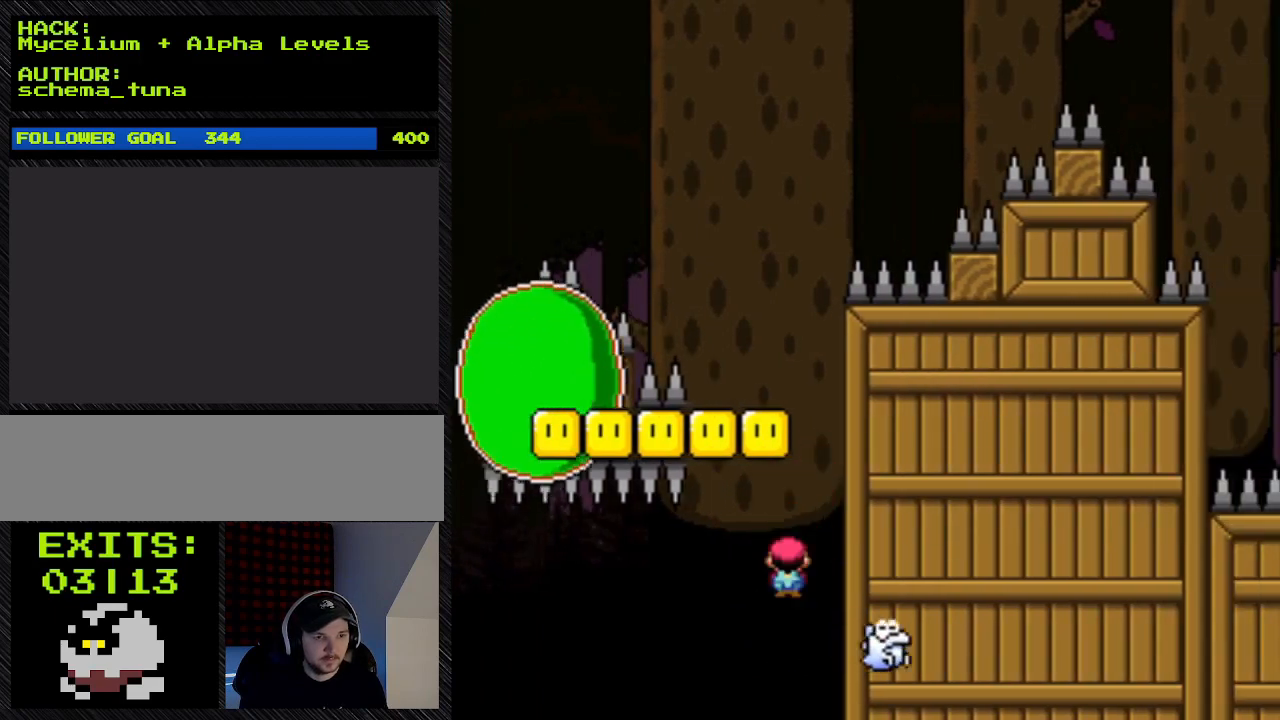
{"buttons": ["Y"], "events": [[133, "DPAD_RIGHT", "up"], [300, "DPAD_RIGHT", "down"], [433, "A", "up"], [433, "DPAD_RIGHT", "up"]]}
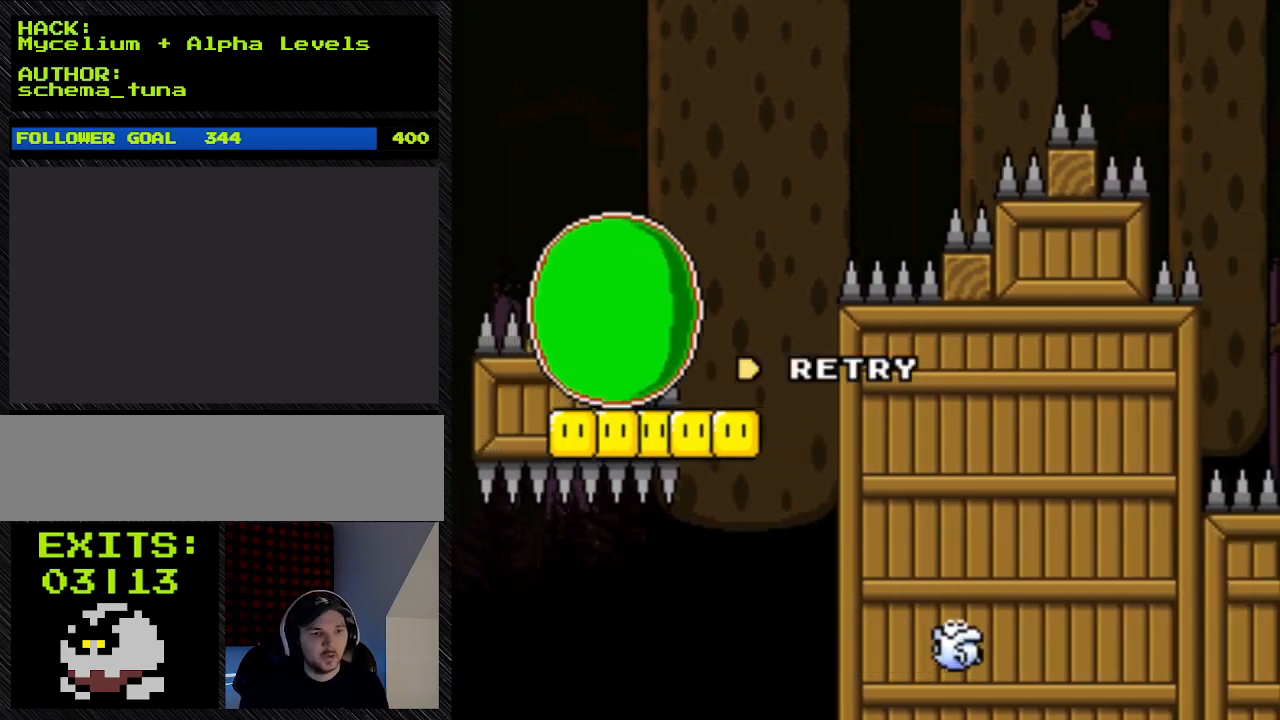
{"buttons": [], "events": [[33, "Y", "up"]]}
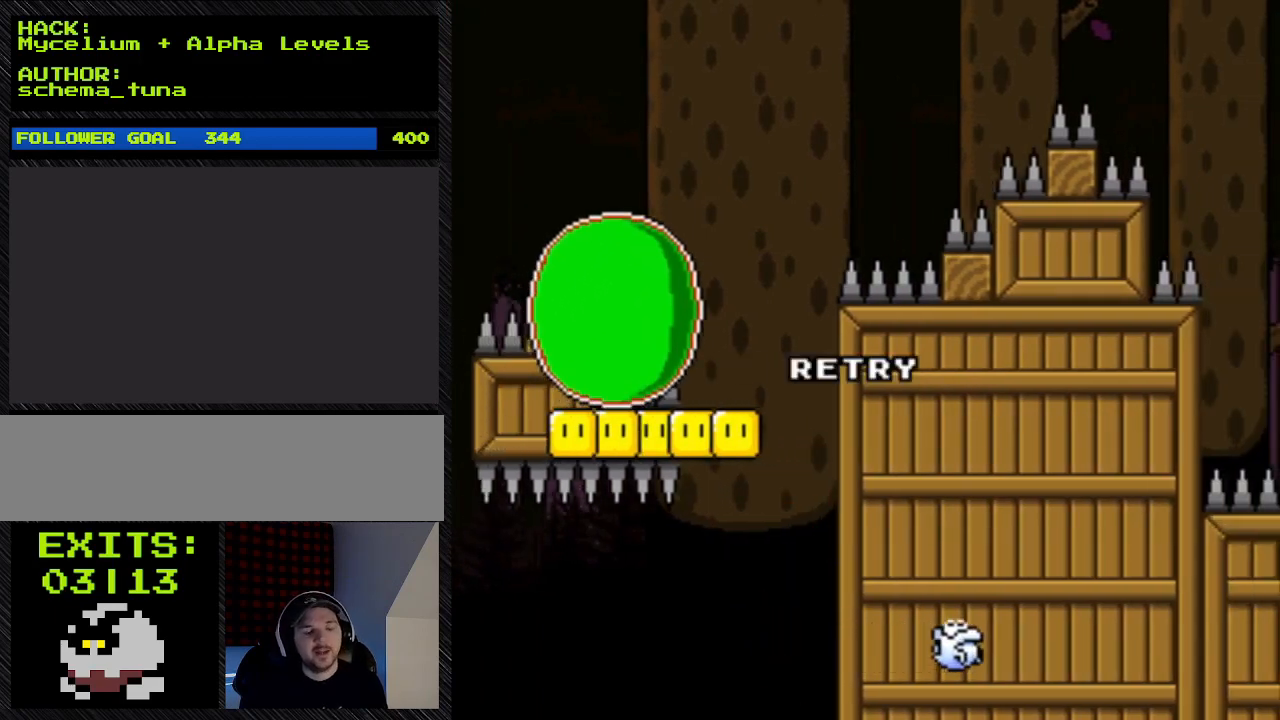
{"buttons": [], "events": []}
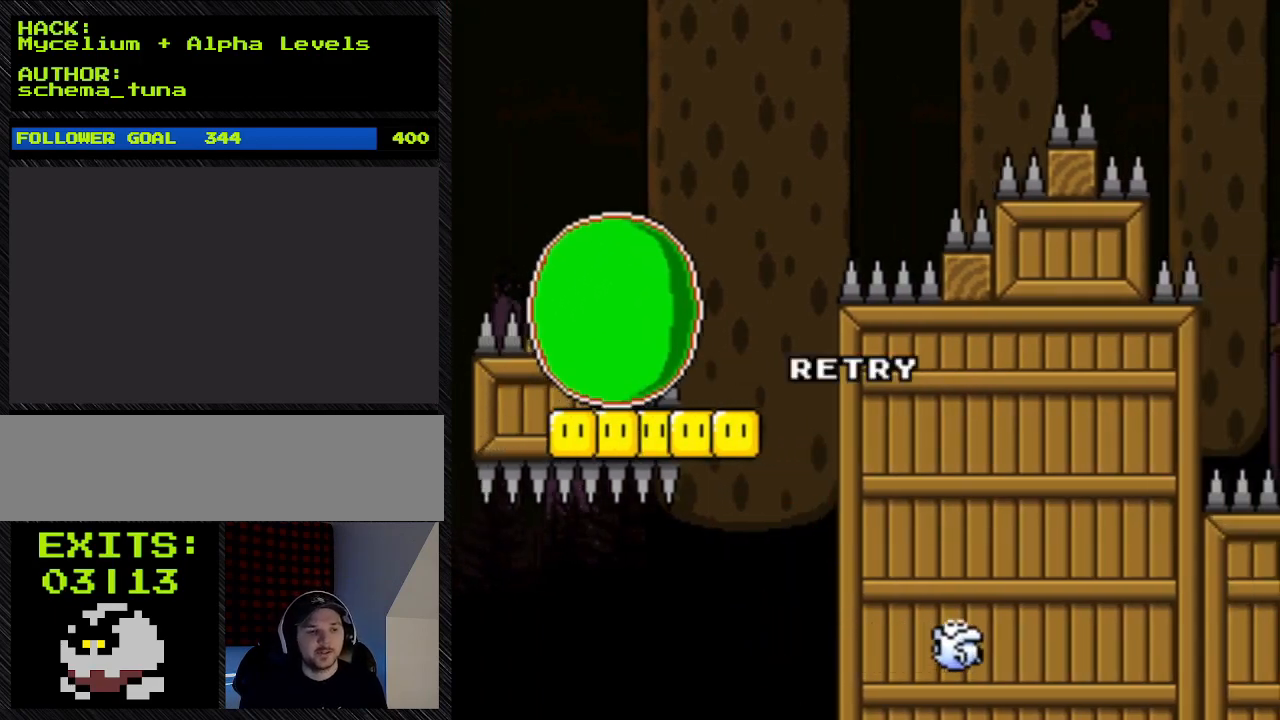
{"buttons": [], "events": []}
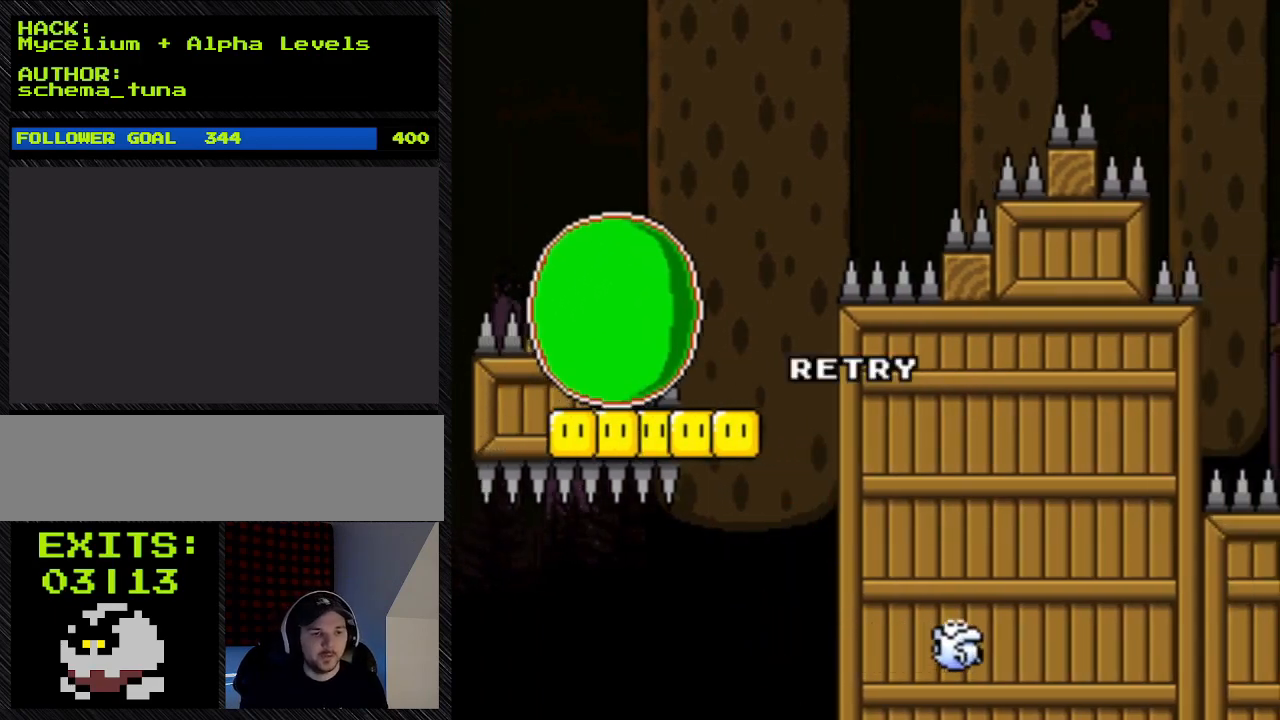
{"buttons": [], "events": []}
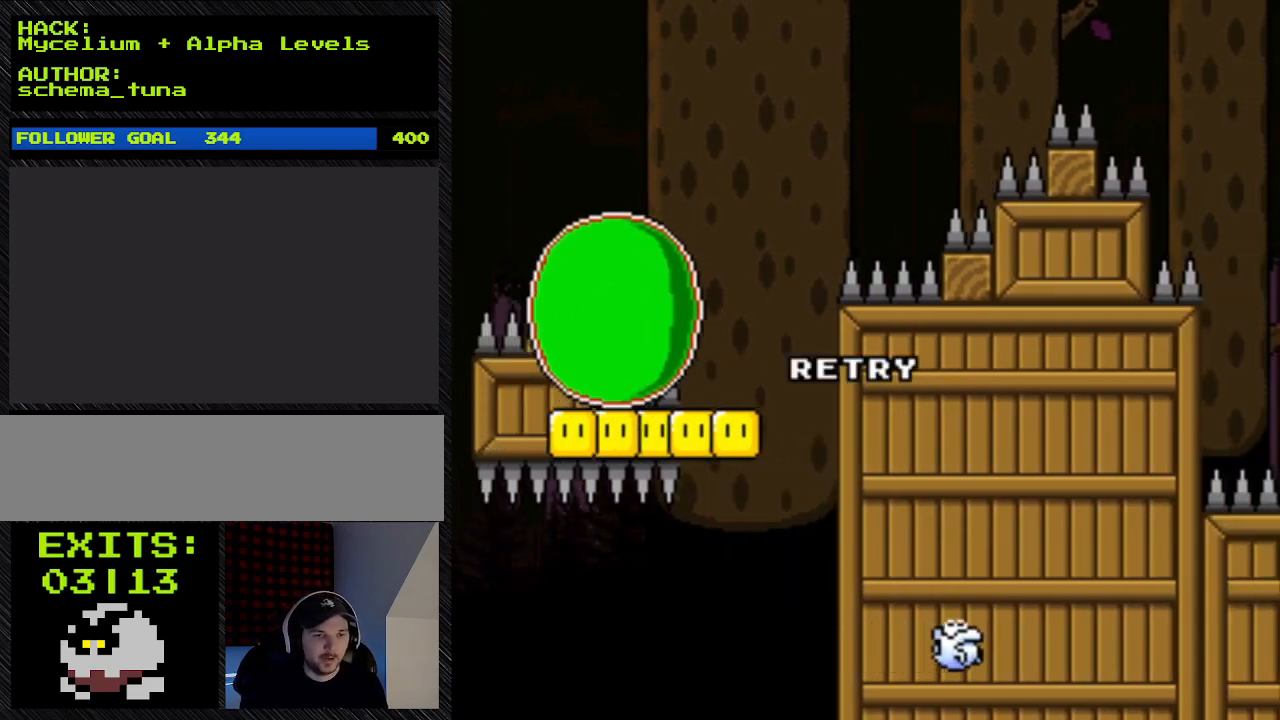
{"buttons": [], "events": []}
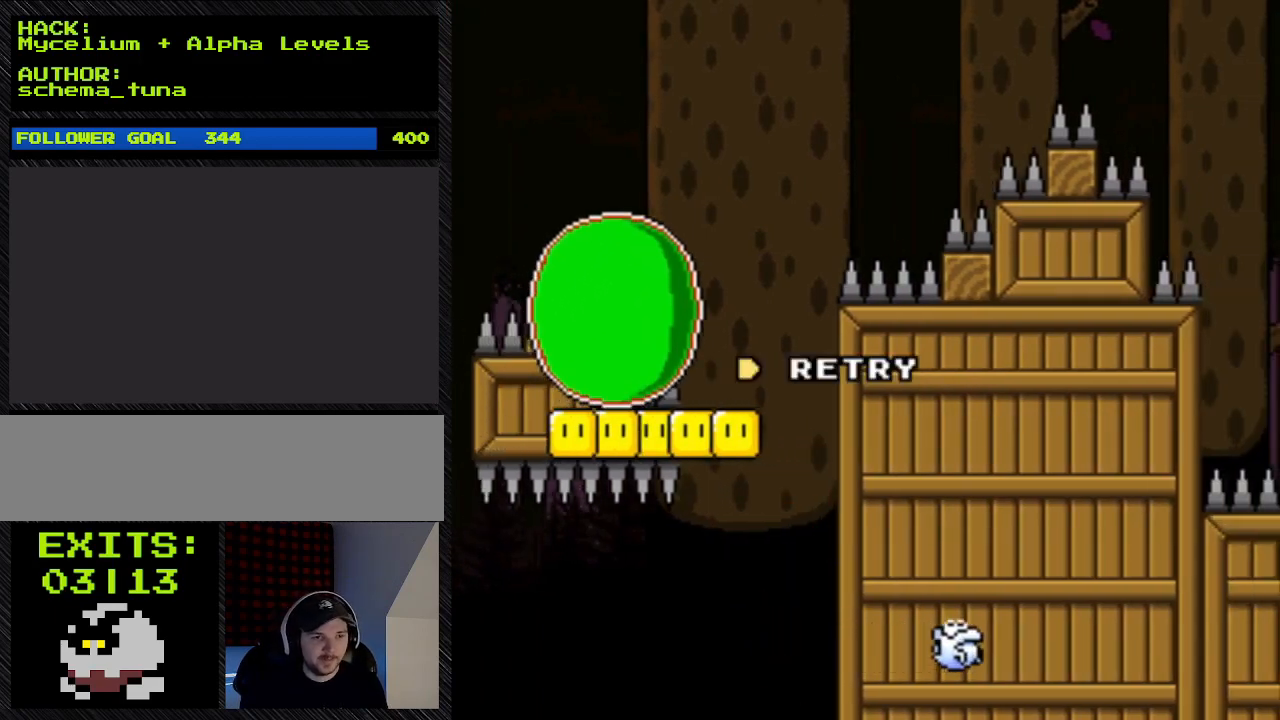
{"buttons": [], "events": []}
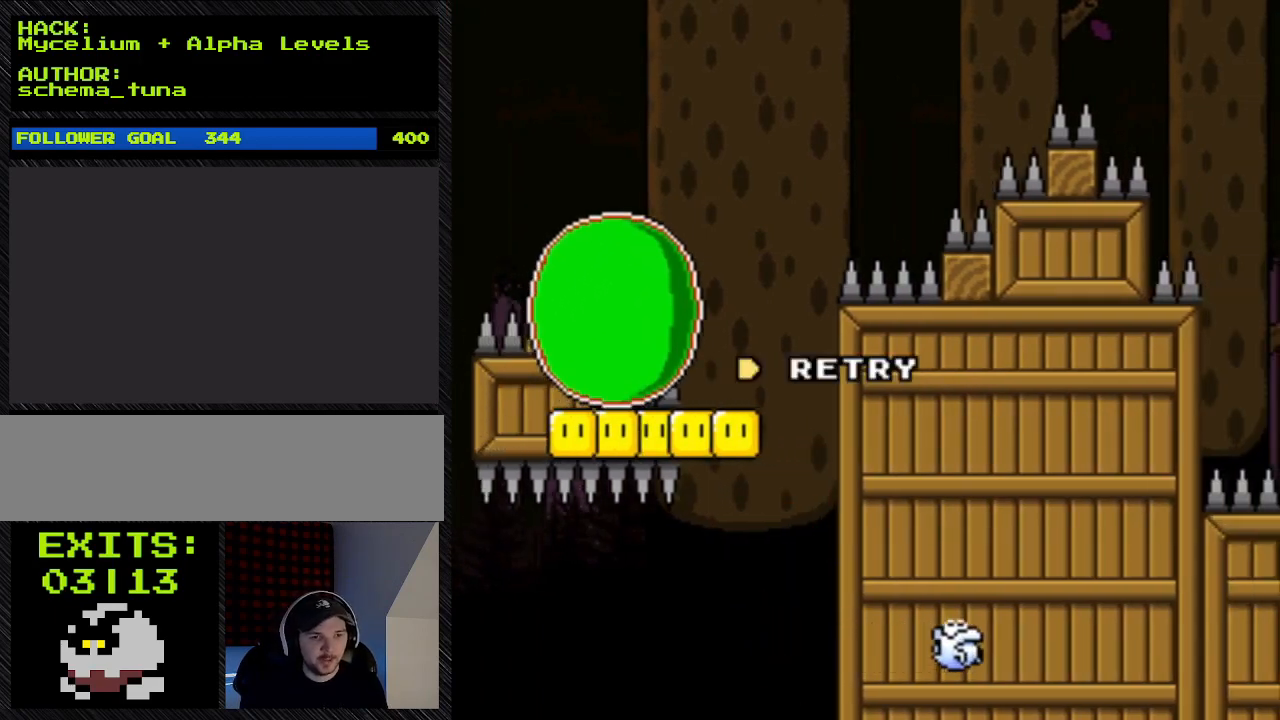
{"buttons": [], "events": []}
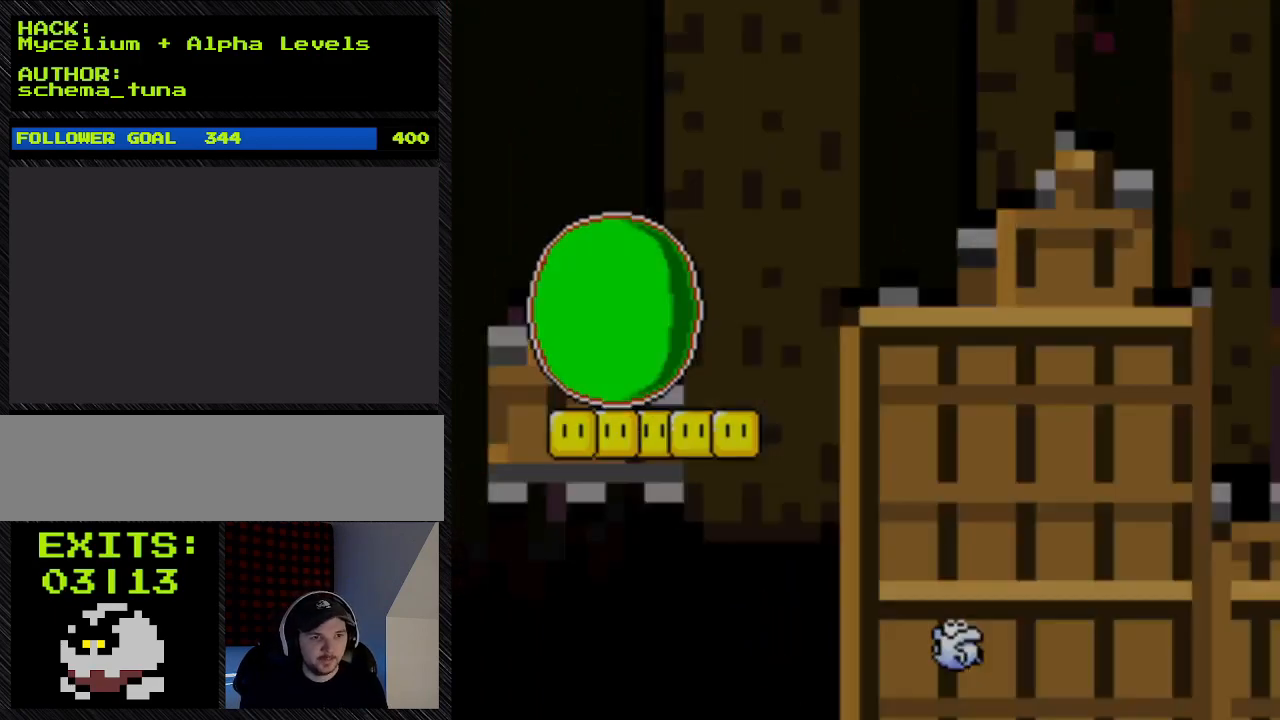
{"buttons": [], "events": [[200, "A", "down"], [400, "A", "up"]]}
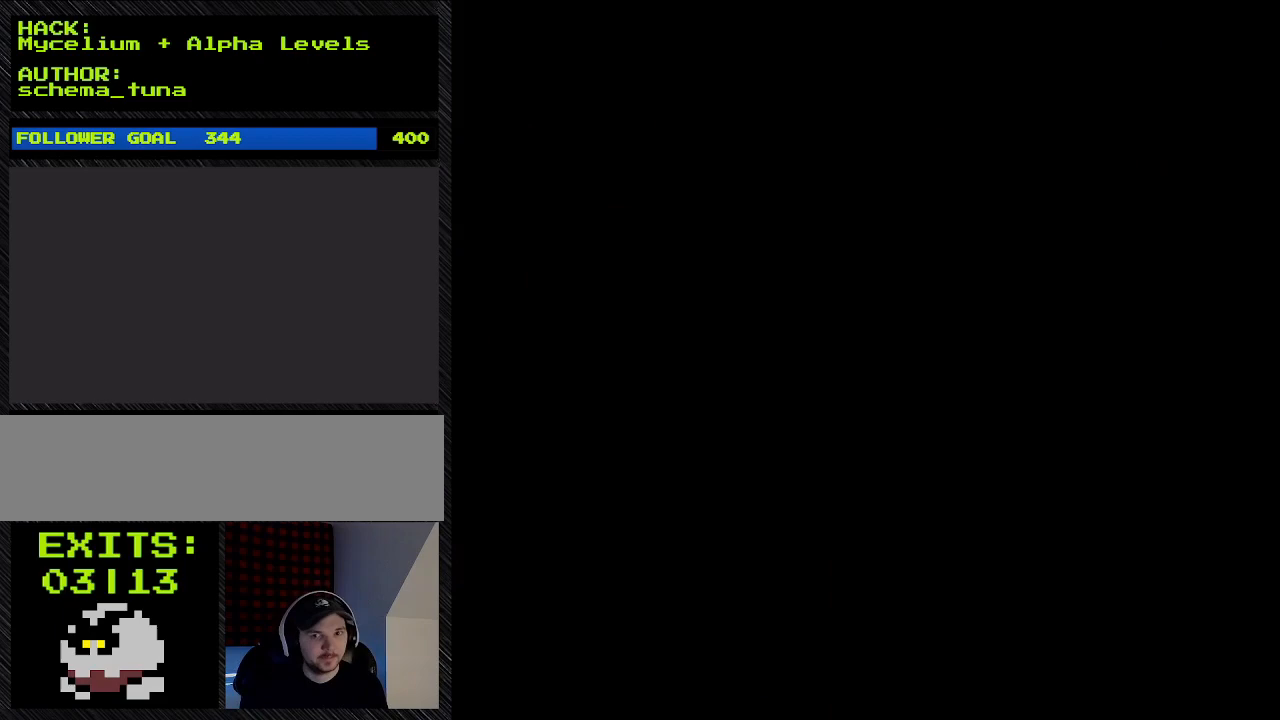
{"buttons": ["A", "Y", "DPAD_LEFT"], "events": [[233, "A", "down"], [233, "DPAD_RIGHT", "down"], [233, "Y", "down"], [400, "DPAD_LEFT", "down"], [400, "DPAD_RIGHT", "up"]]}
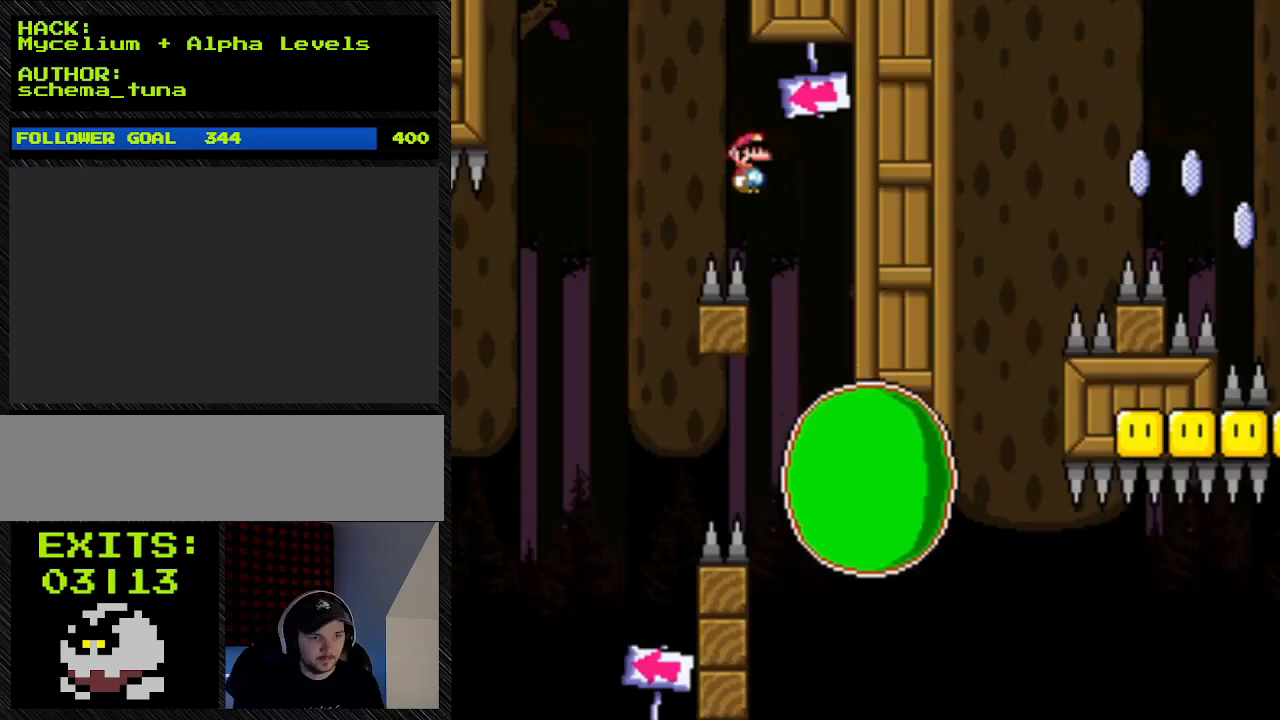
{"buttons": ["Y", "DPAD_LEFT"], "events": [[333, "A", "up"]]}
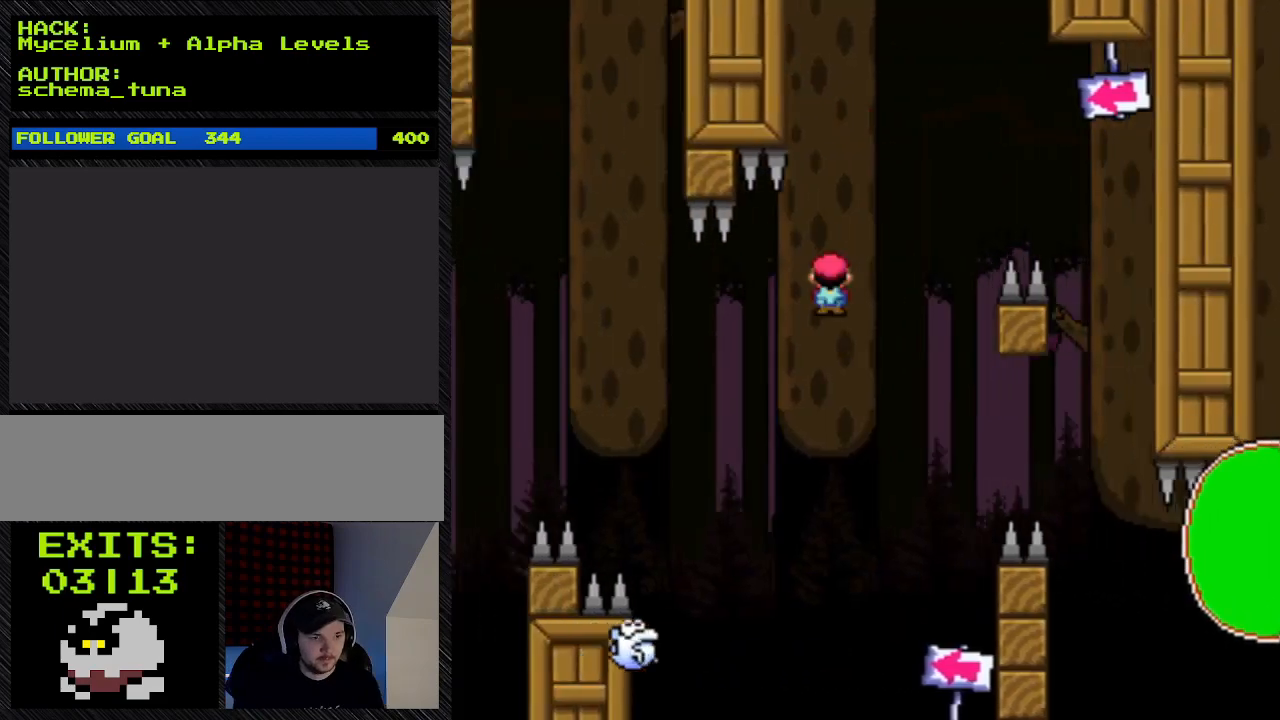
{"buttons": ["A", "Y"], "events": [[67, "A", "down"], [267, "DPAD_LEFT", "up"]]}
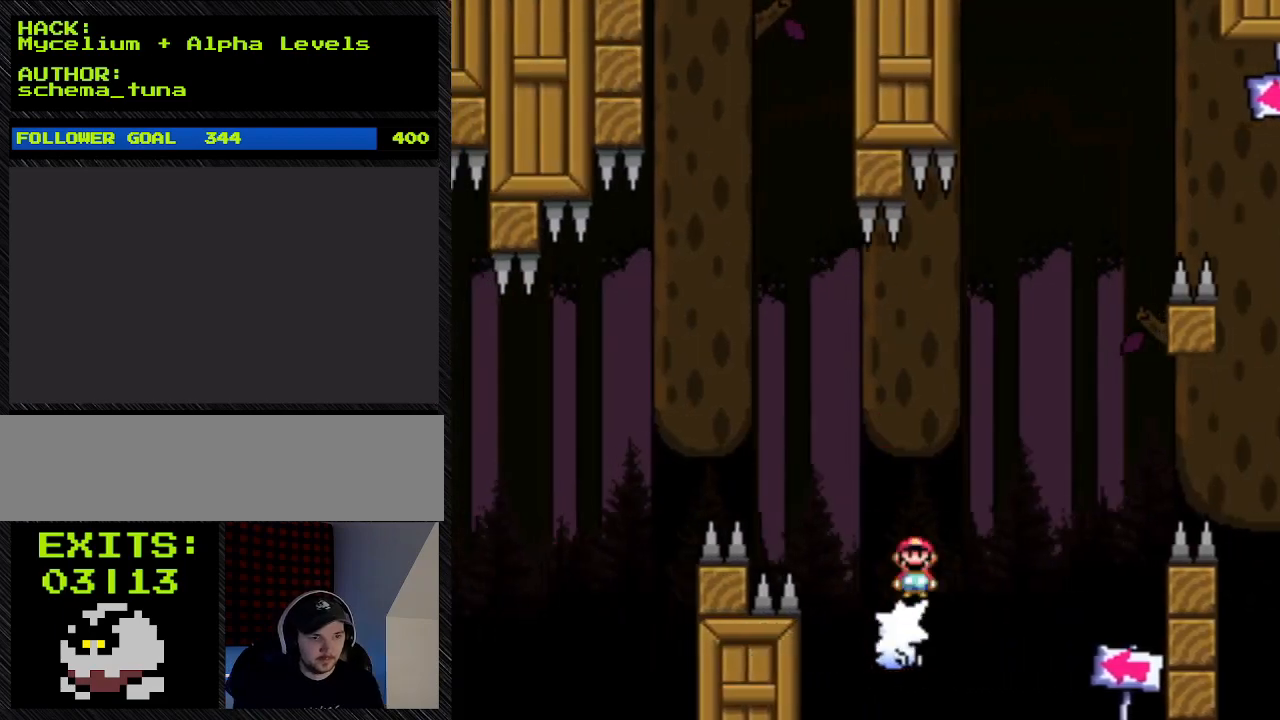
{"buttons": ["Y"], "events": [[200, "A", "up"]]}
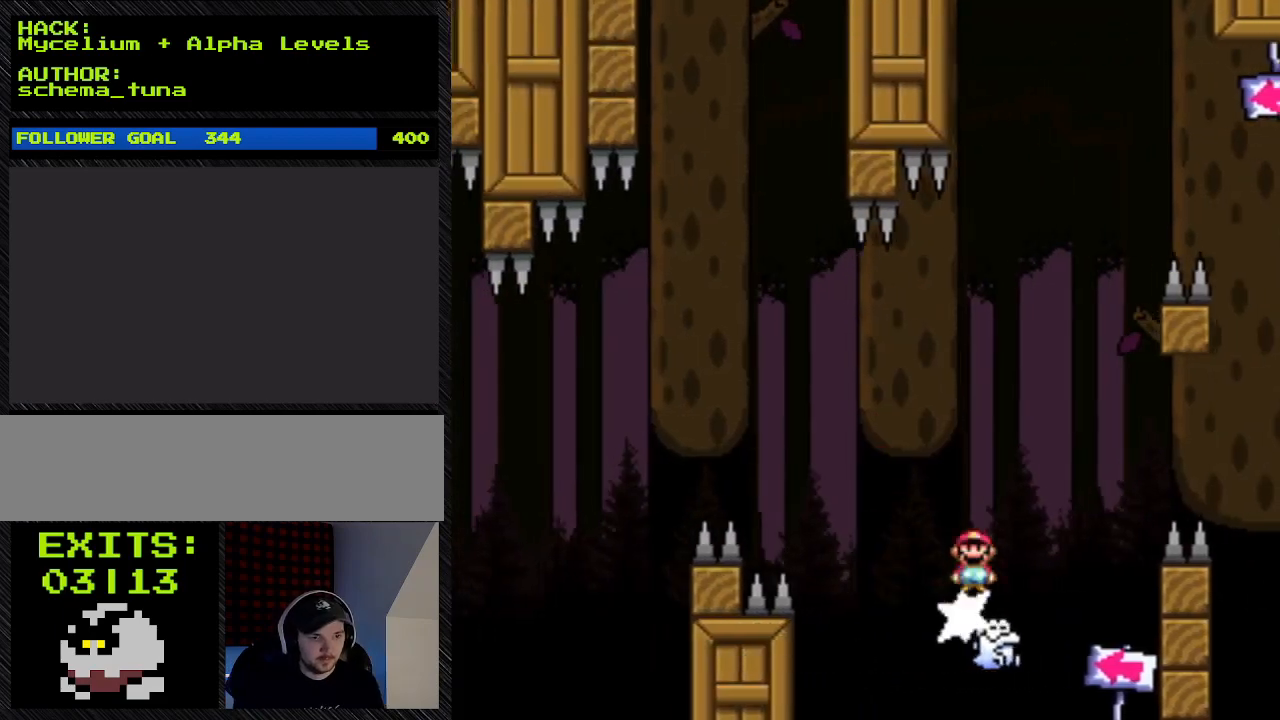
{"buttons": ["Y"], "events": []}
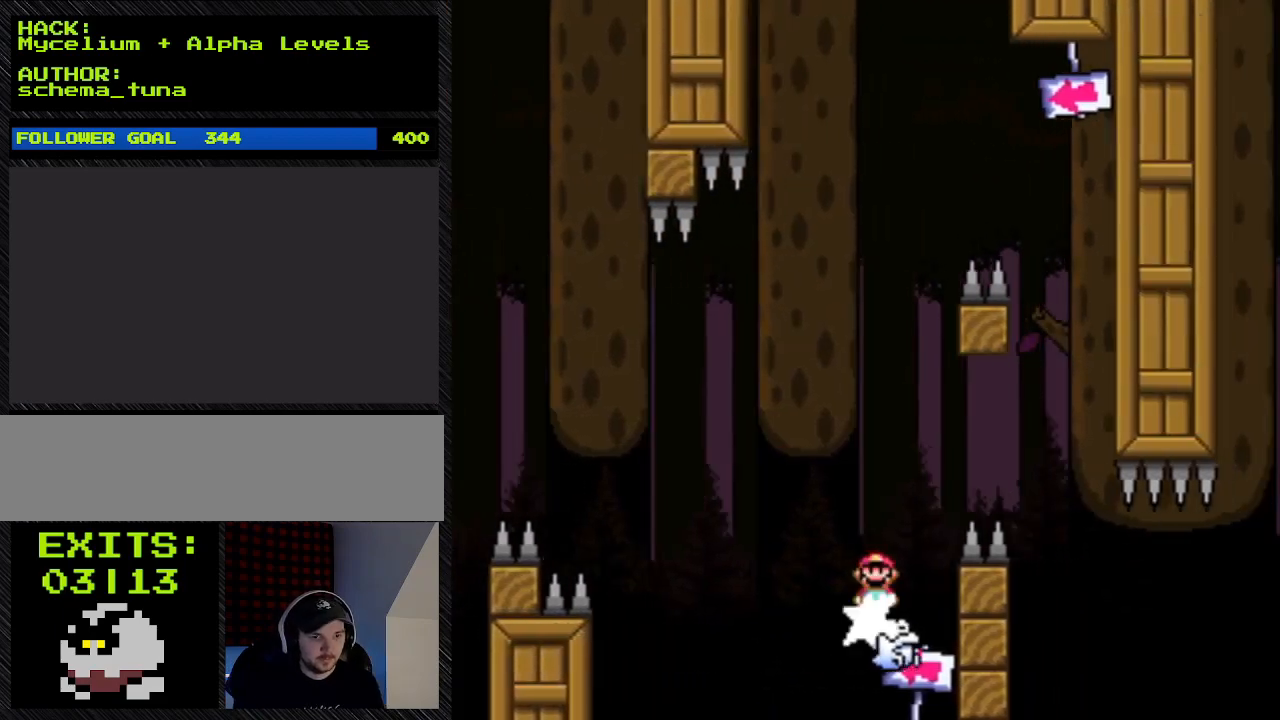
{"buttons": ["A", "Y", "DPAD_RIGHT"], "events": [[67, "DPAD_RIGHT", "down"], [133, "A", "down"], [133, "DPAD_RIGHT", "up"], [433, "DPAD_RIGHT", "down"]]}
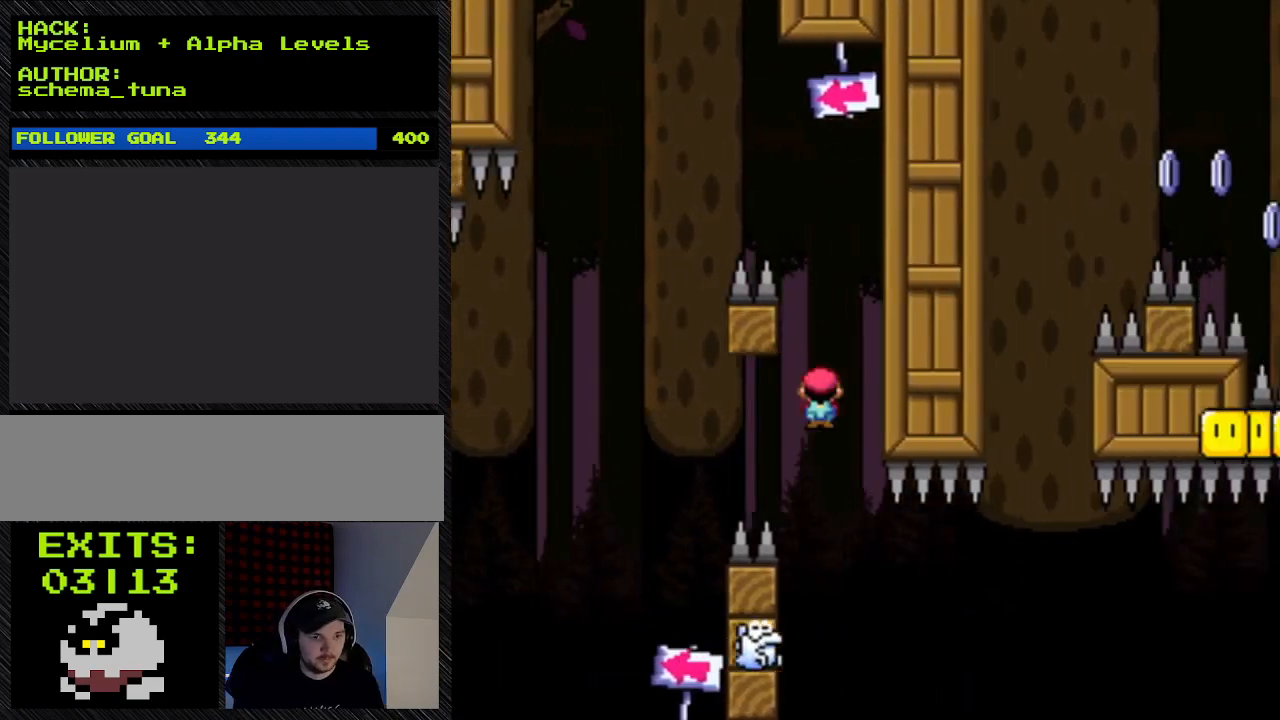
{"buttons": ["Y"], "events": [[267, "DPAD_LEFT", "down"], [267, "DPAD_RIGHT", "up"], [500, "A", "up"], [500, "DPAD_LEFT", "up"]]}
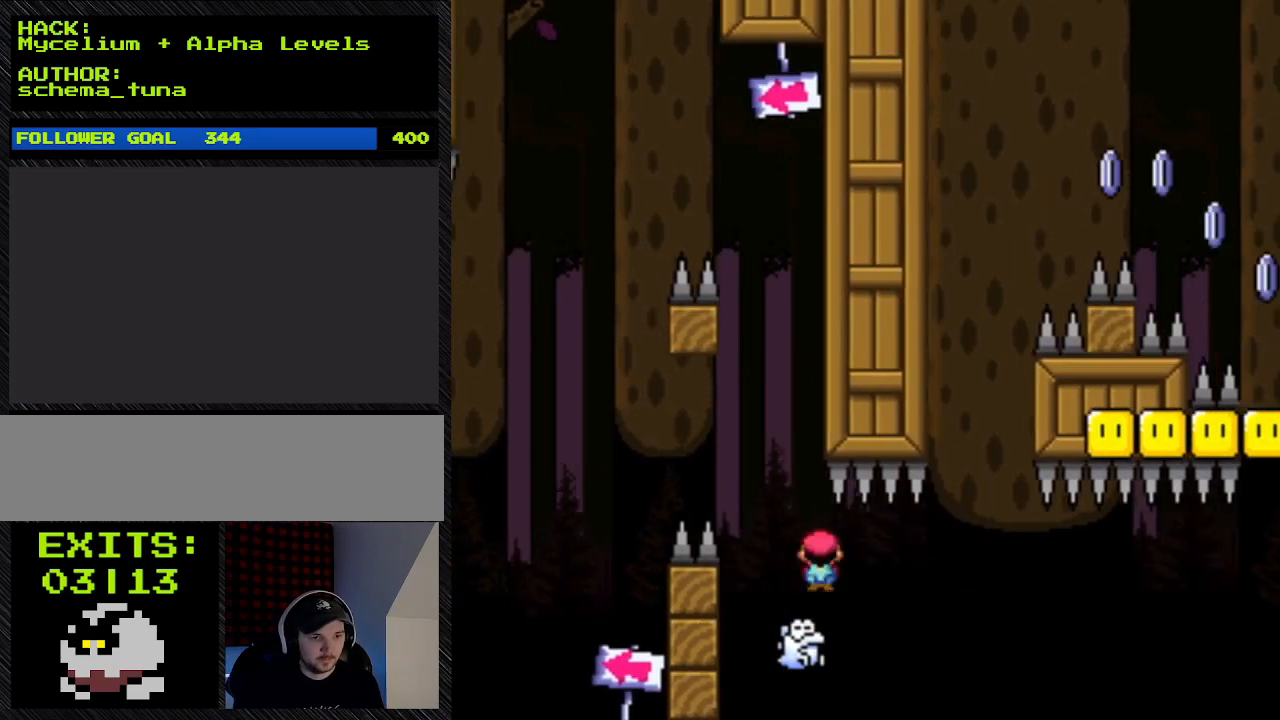
{"buttons": ["Y"], "events": []}
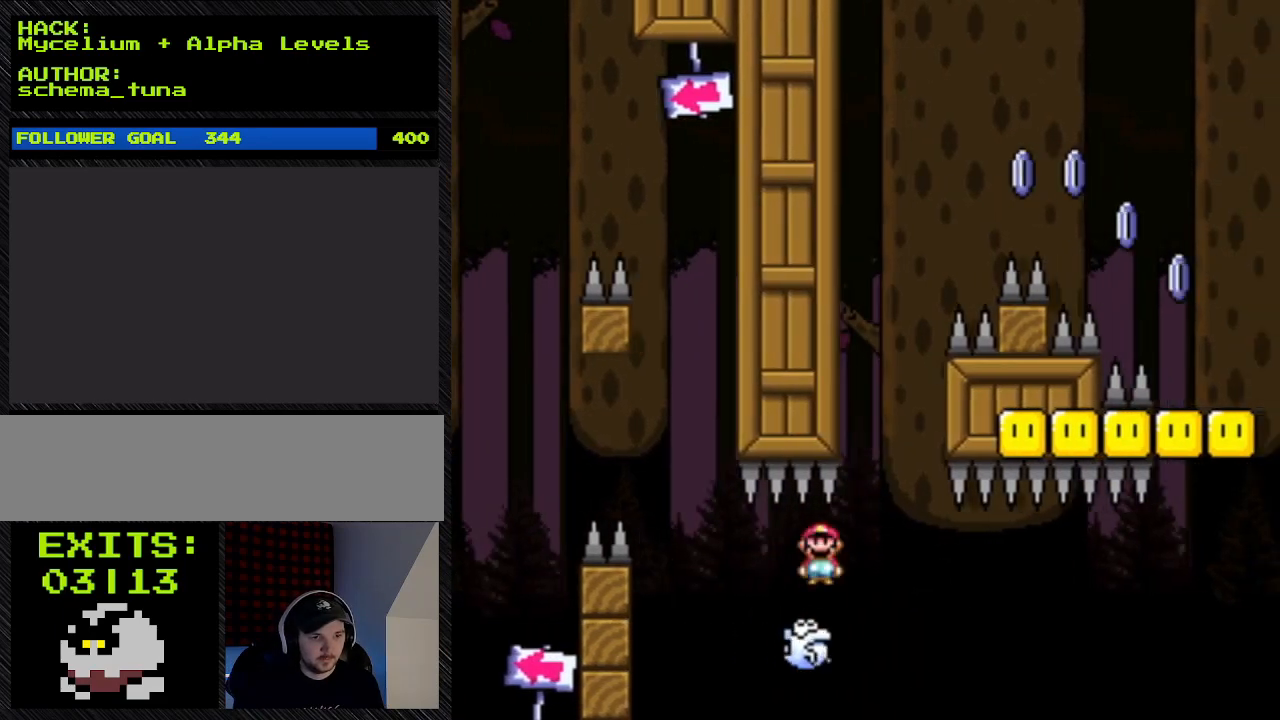
{"buttons": ["Y"], "events": [[100, "DPAD_LEFT", "down"], [200, "DPAD_LEFT", "up"], [200, "DPAD_RIGHT", "down"], [433, "DPAD_RIGHT", "up"]]}
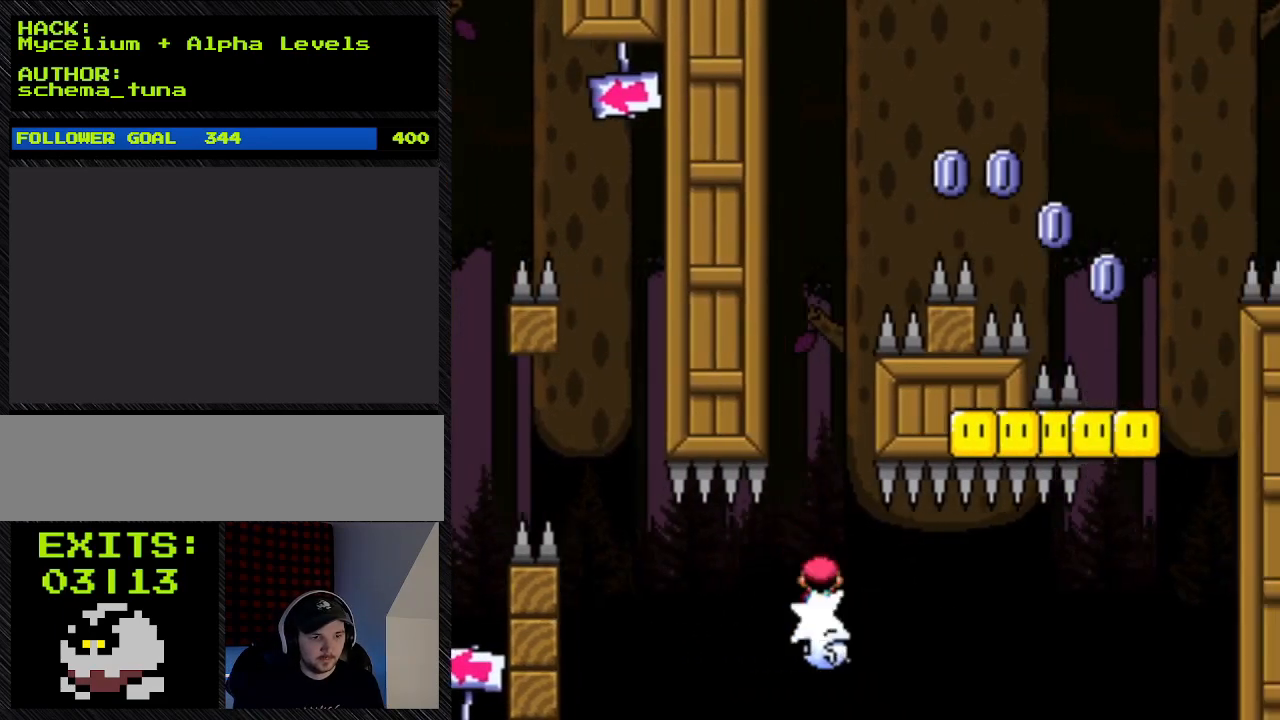
{"buttons": ["Y"], "events": []}
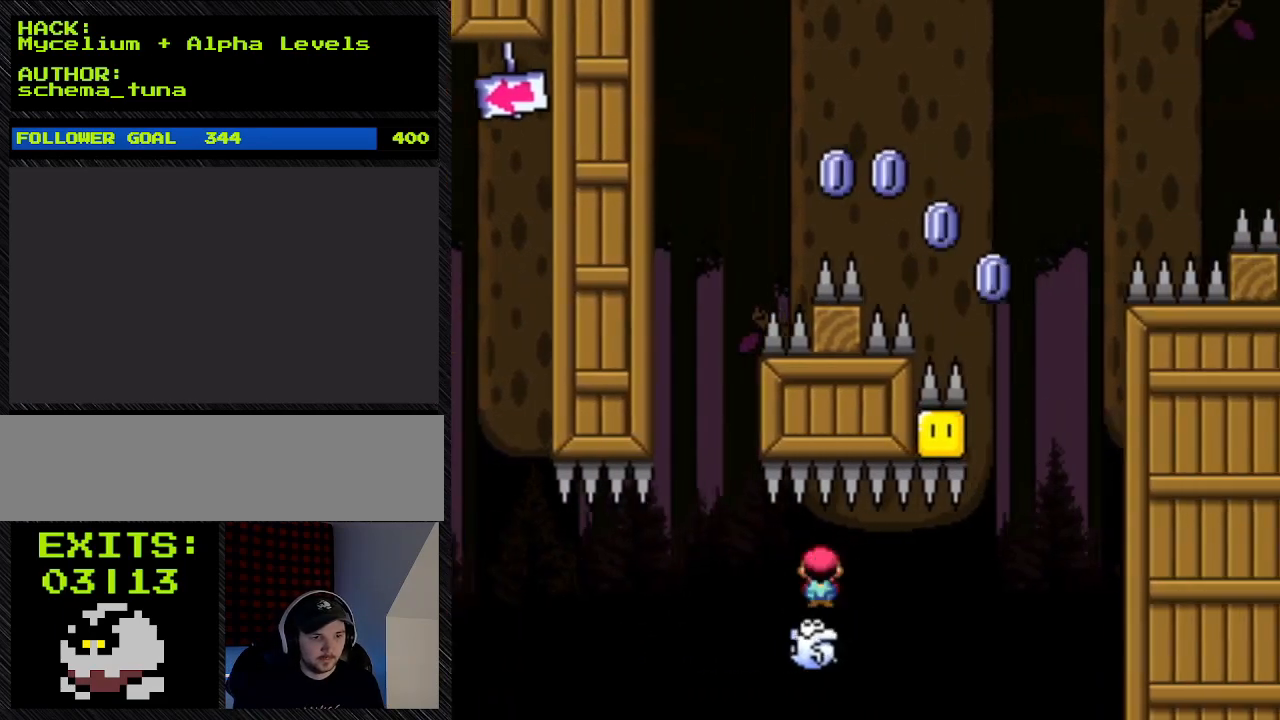
{"buttons": ["Y"], "events": []}
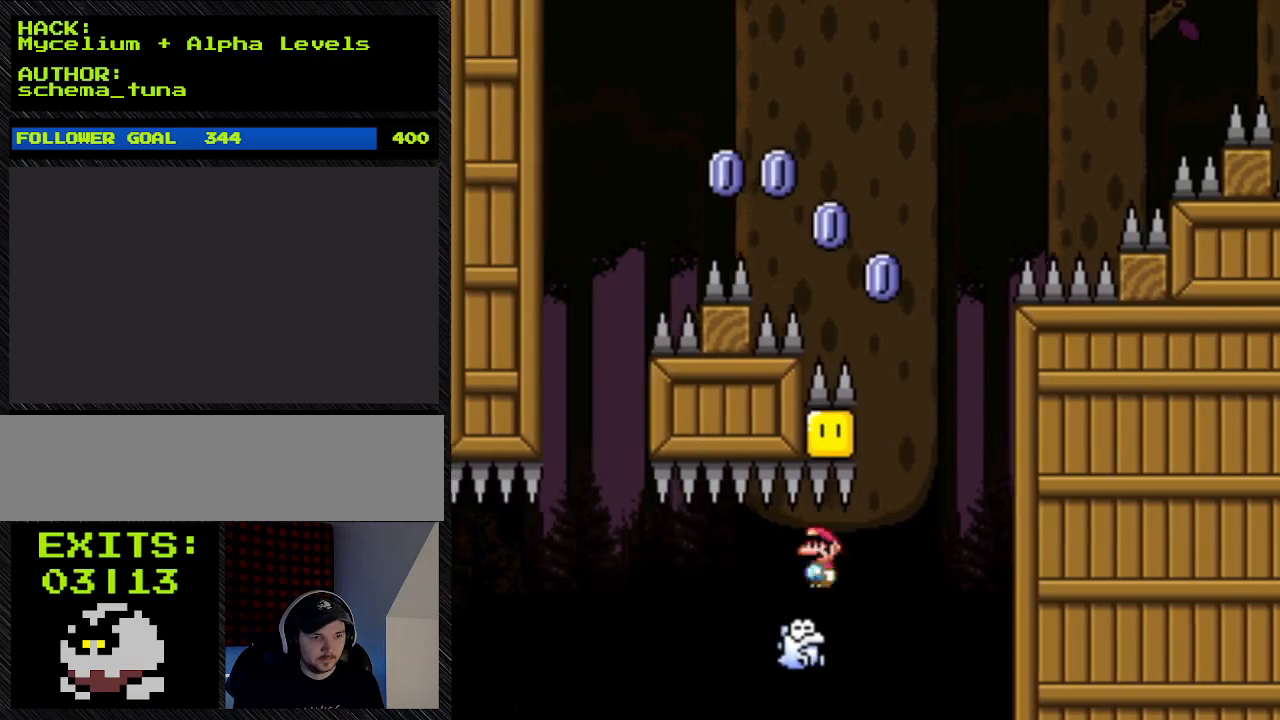
{"buttons": ["Y"], "events": []}
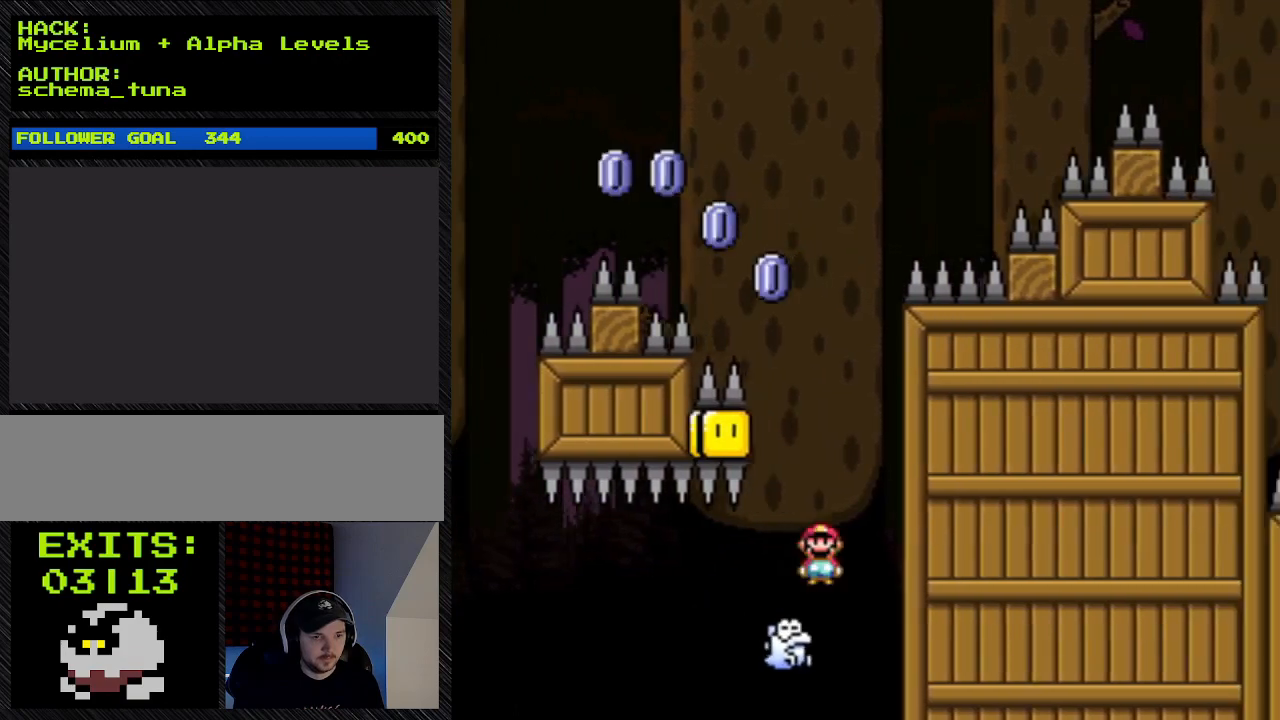
{"buttons": ["A", "Y", "DPAD_RIGHT"], "events": [[300, "DPAD_LEFT", "down"], [500, "A", "down"], [500, "DPAD_LEFT", "up"], [500, "DPAD_RIGHT", "down"]]}
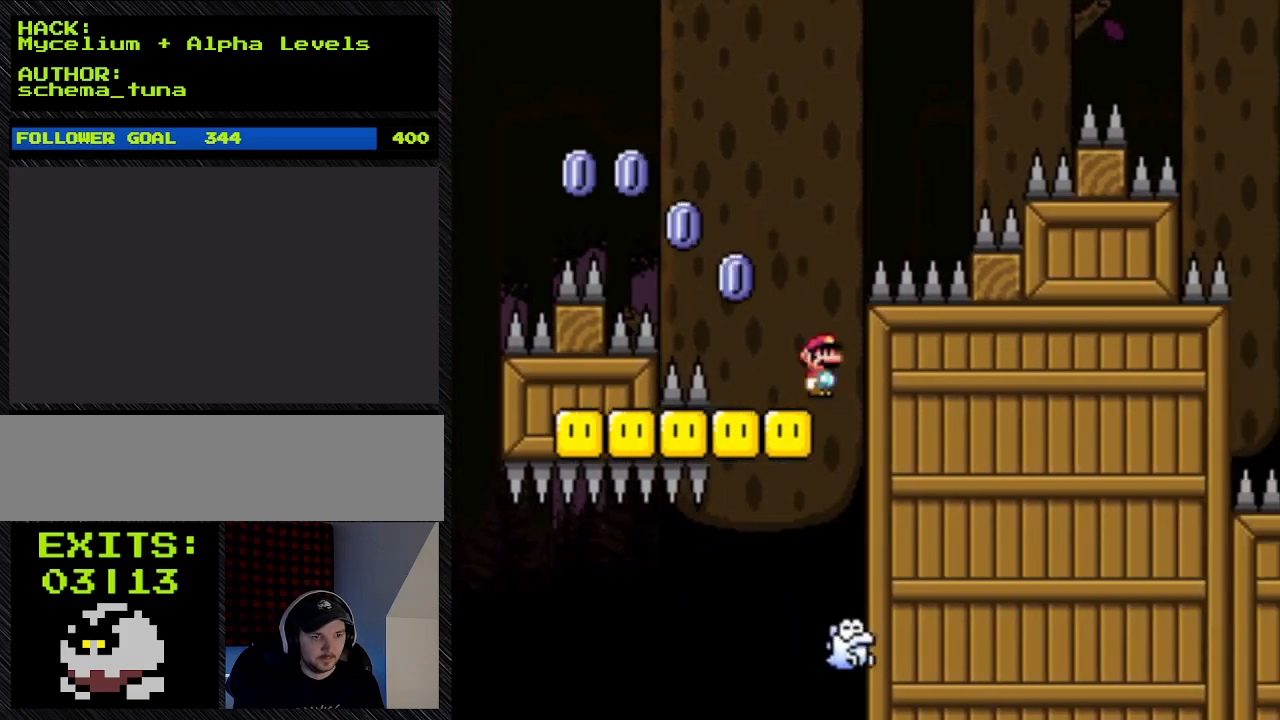
{"buttons": ["Y", "DPAD_LEFT"], "events": [[200, "DPAD_LEFT", "down"], [200, "DPAD_RIGHT", "up"], [433, "A", "up"]]}
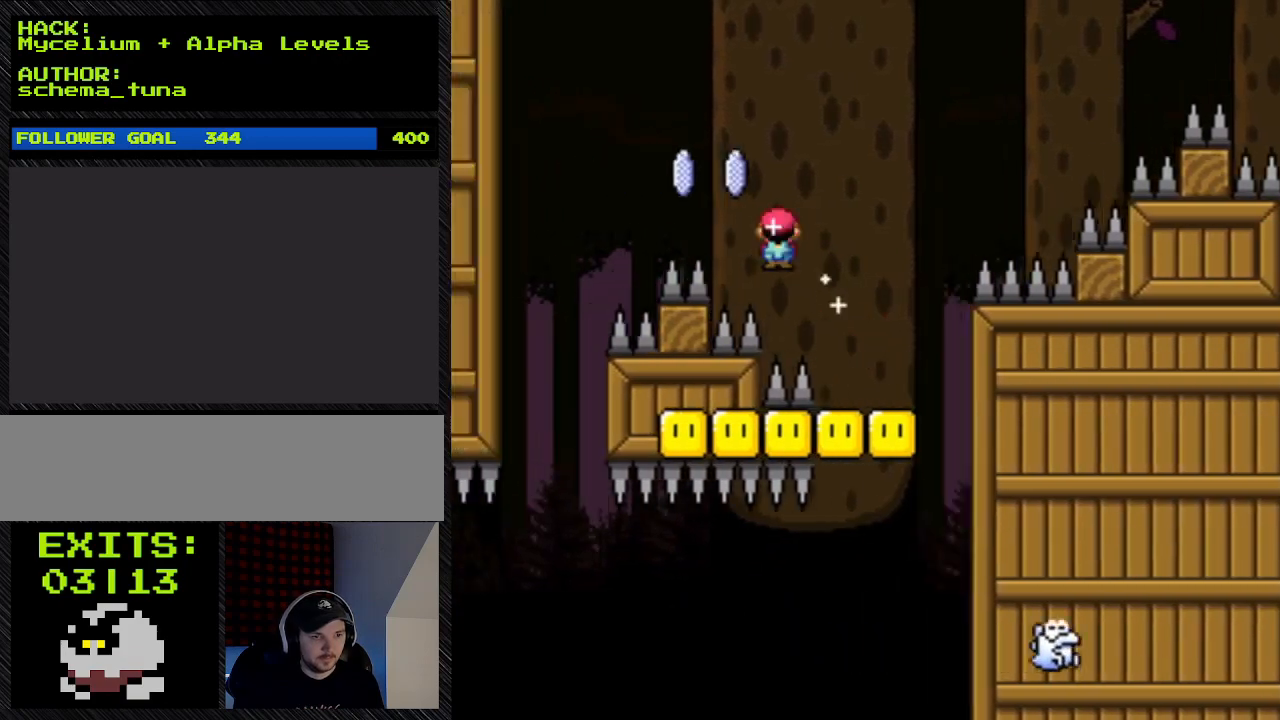
{"buttons": ["A", "Y", "DPAD_LEFT"], "events": [[67, "A", "down"]]}
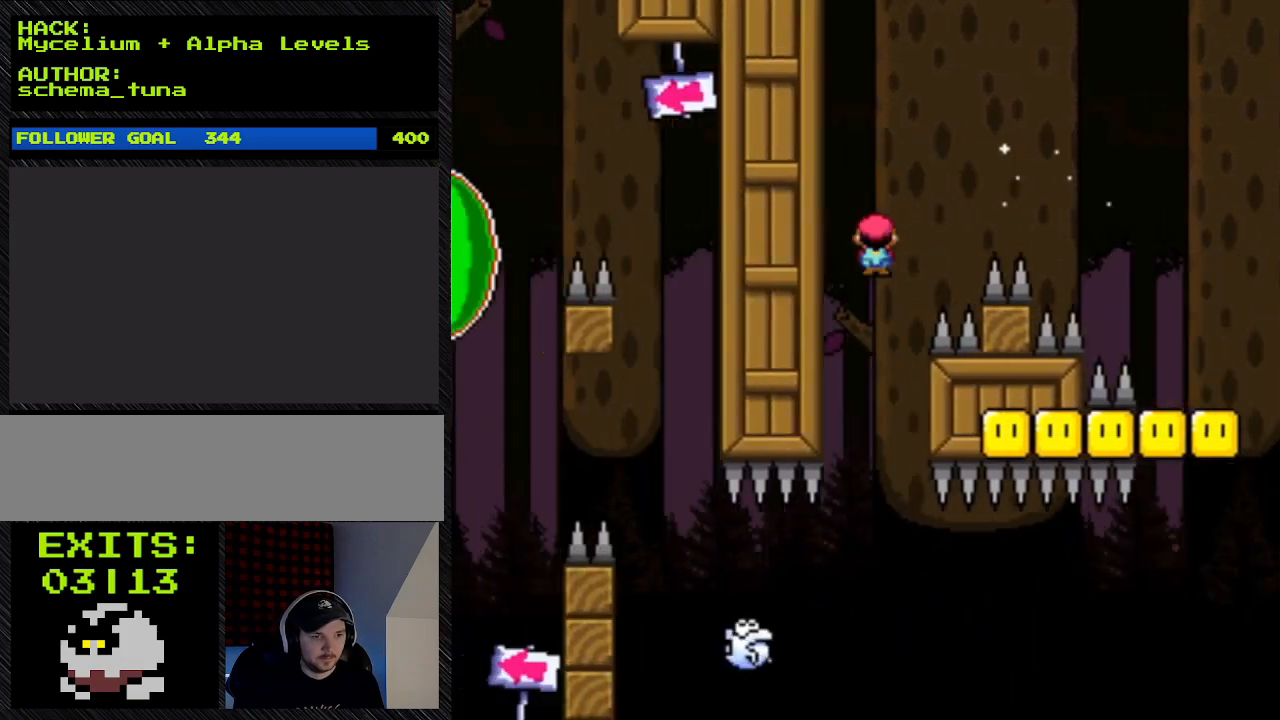
{"buttons": ["A", "Y", "DPAD_RIGHT"], "events": [[267, "DPAD_LEFT", "up"], [267, "DPAD_RIGHT", "down"]]}
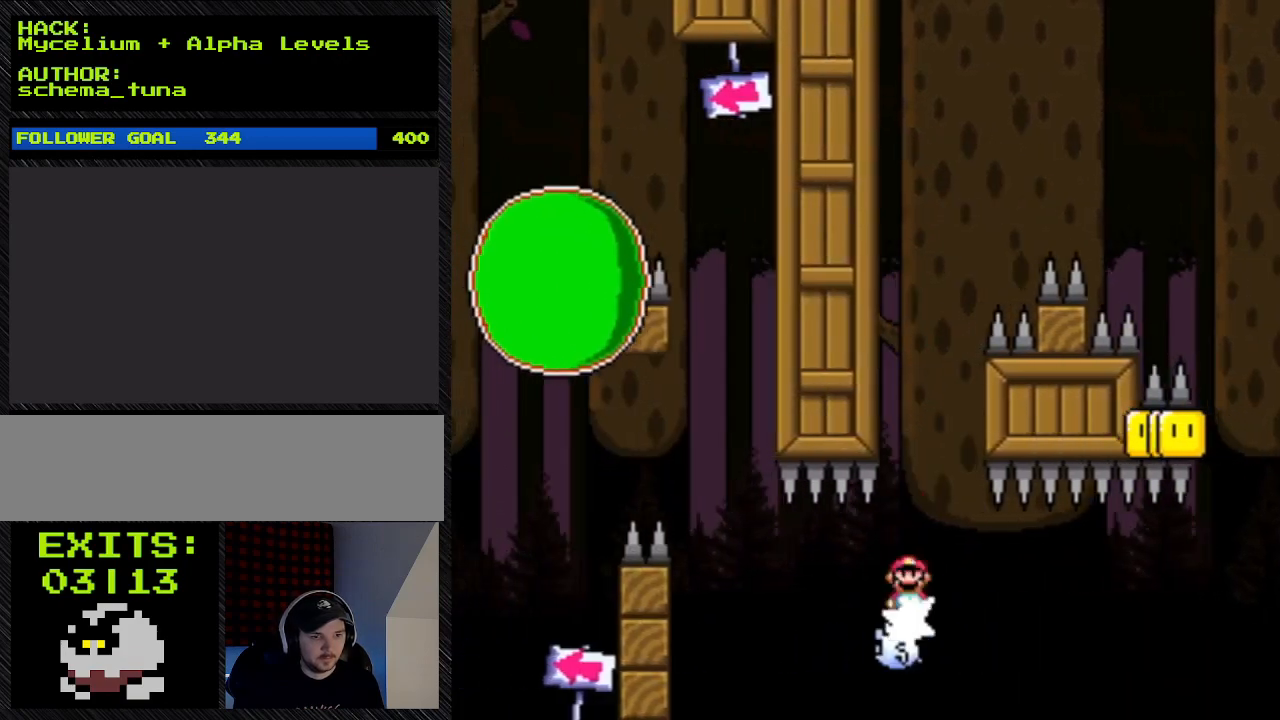
{"buttons": ["Y", "DPAD_RIGHT"], "events": [[33, "DPAD_LEFT", "down"], [33, "DPAD_RIGHT", "up"], [400, "A", "up"], [400, "DPAD_LEFT", "up"], [400, "DPAD_RIGHT", "down"]]}
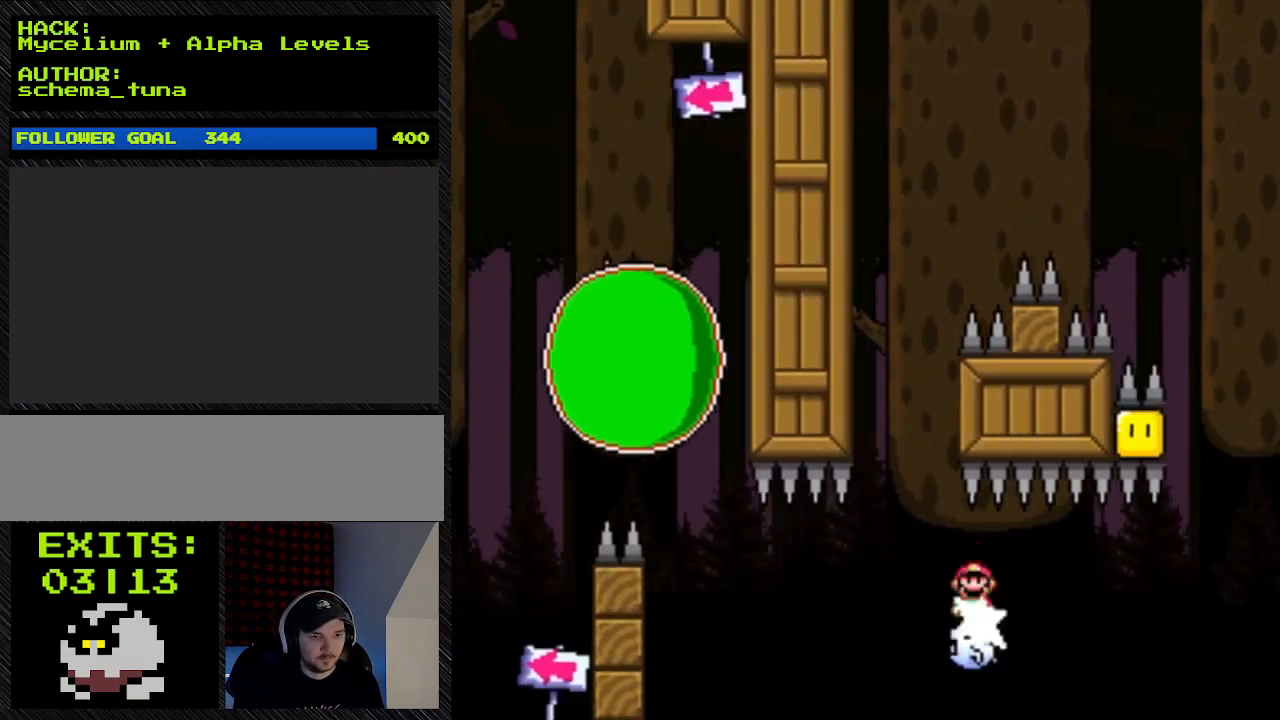
{"buttons": ["Y"], "events": [[100, "DPAD_RIGHT", "up"]]}
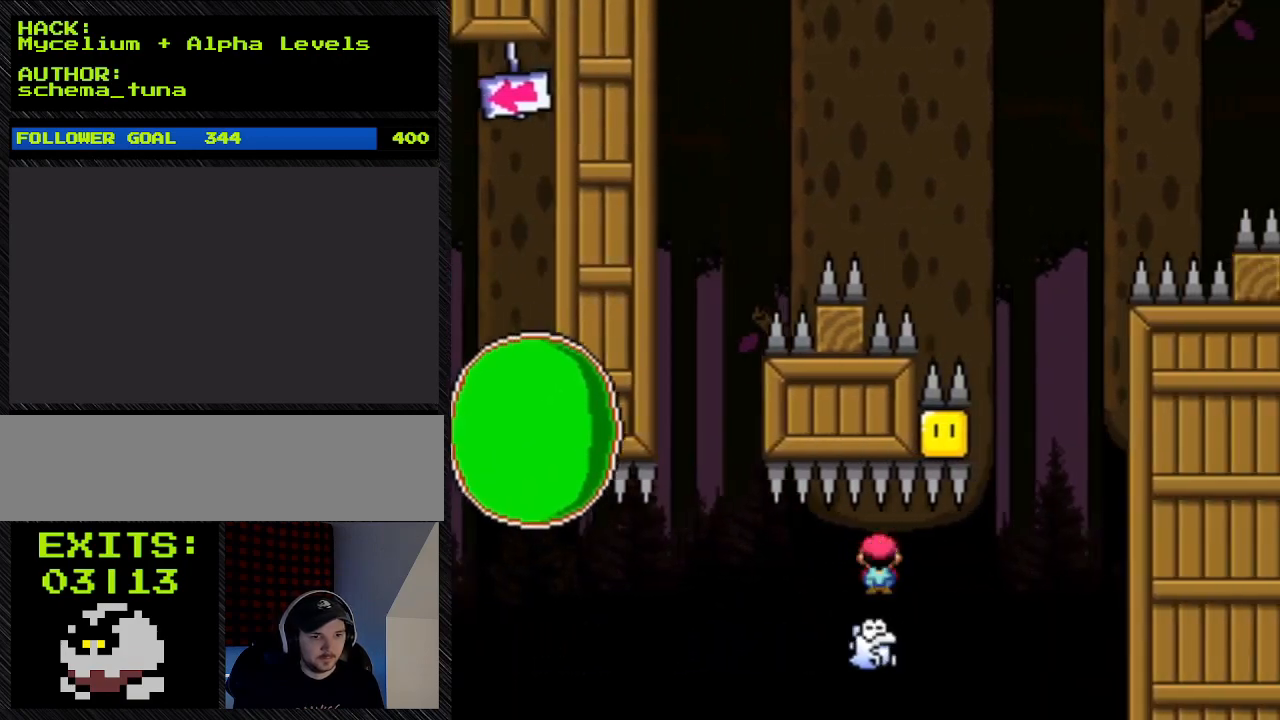
{"buttons": ["Y"], "events": []}